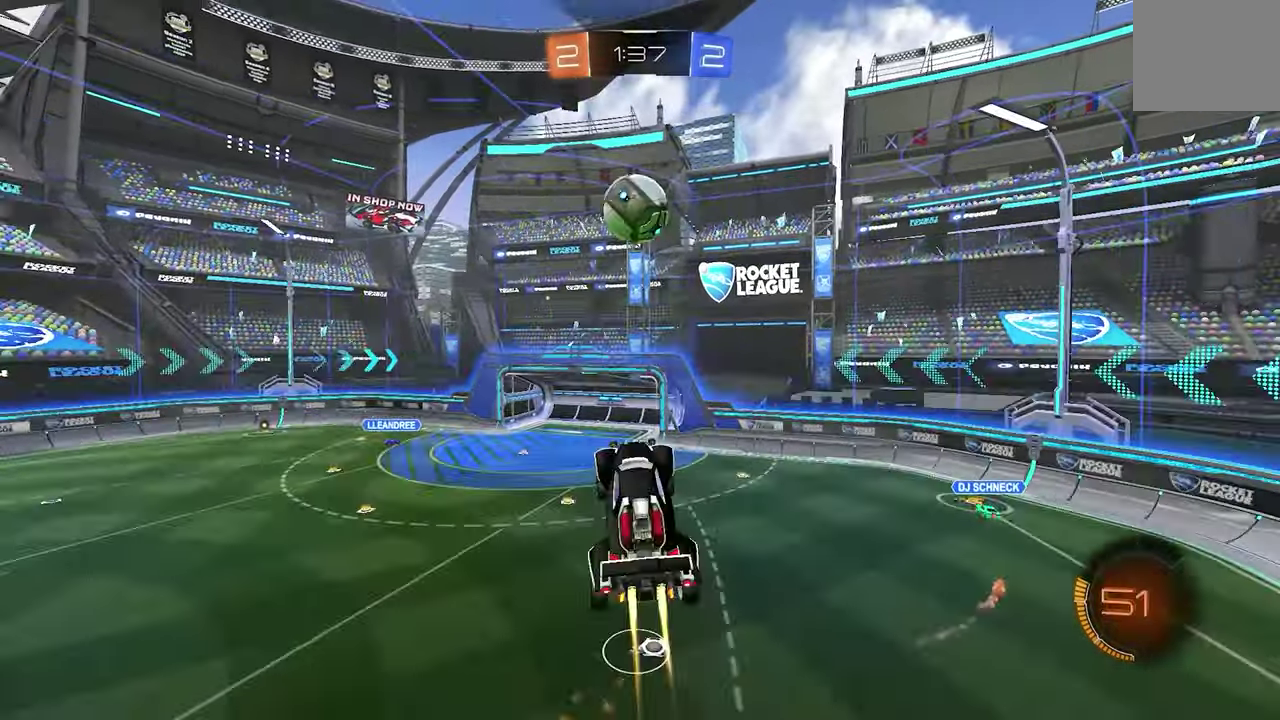
Gameplay with a controller (Xbox layout); each line is a JSON object with the inputs held at the frame after it. "events" lists button and stick changes between this image and that frame as [ms after this image, input, new state], when the widget could be followed in between. Not read: L3 R3.
{"buttons": ["B"], "left_stick": "center", "events": [[34, "B", "up"], [34, "left_stick", "left"], [134, "B", "down"], [200, "left_stick", "down-left"], [300, "left_stick", "center"], [367, "left_stick", "left"], [500, "left_stick", "center"]]}
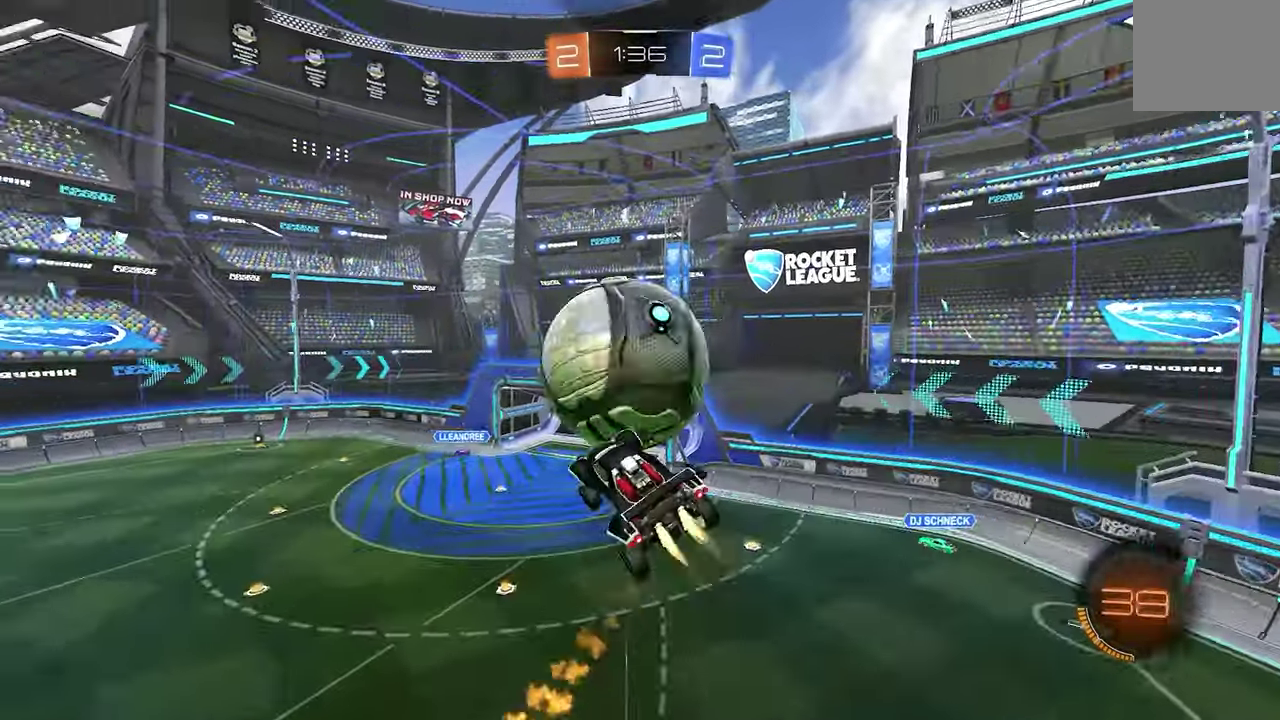
{"buttons": ["B", "L1"], "left_stick": "center", "events": [[34, "L1", "down"], [67, "left_stick", "down-right"], [167, "left_stick", "left"], [267, "left_stick", "down-left"], [367, "left_stick", "left"], [467, "left_stick", "center"]]}
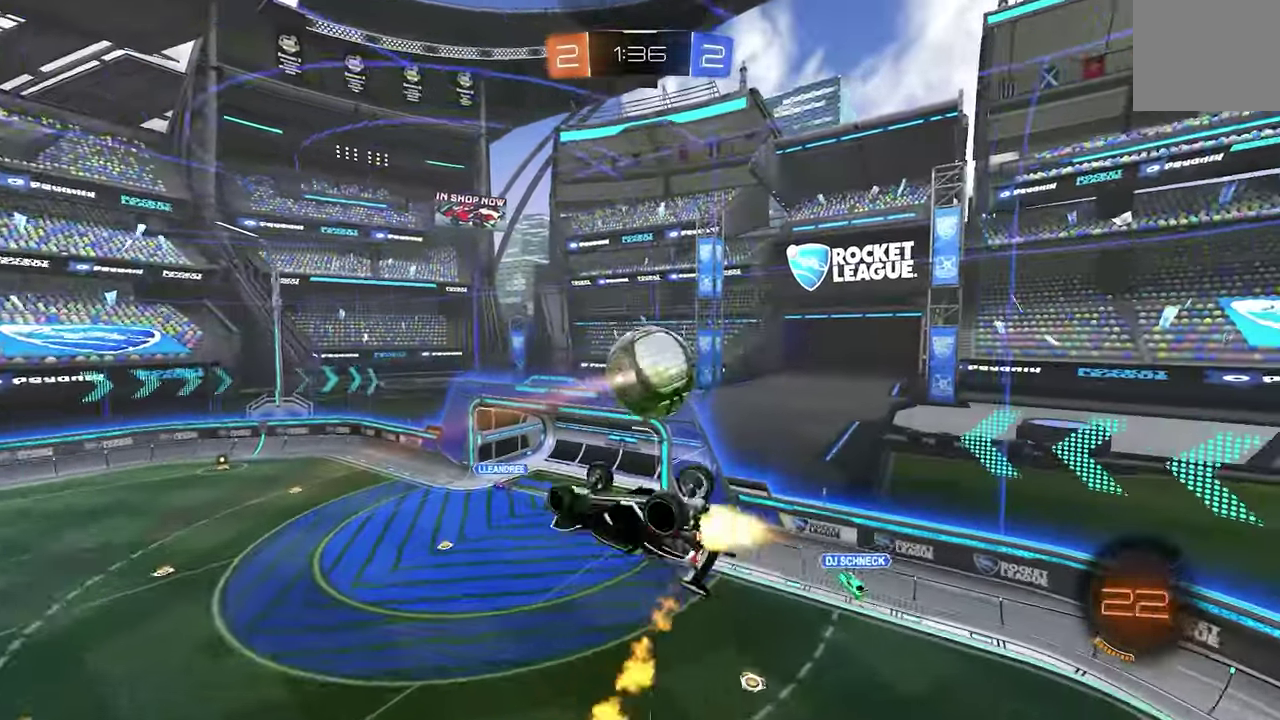
{"buttons": ["B", "L1"], "left_stick": "right", "events": [[134, "B", "up"], [134, "left_stick", "left"], [234, "B", "down"], [367, "left_stick", "center"], [434, "left_stick", "right"]]}
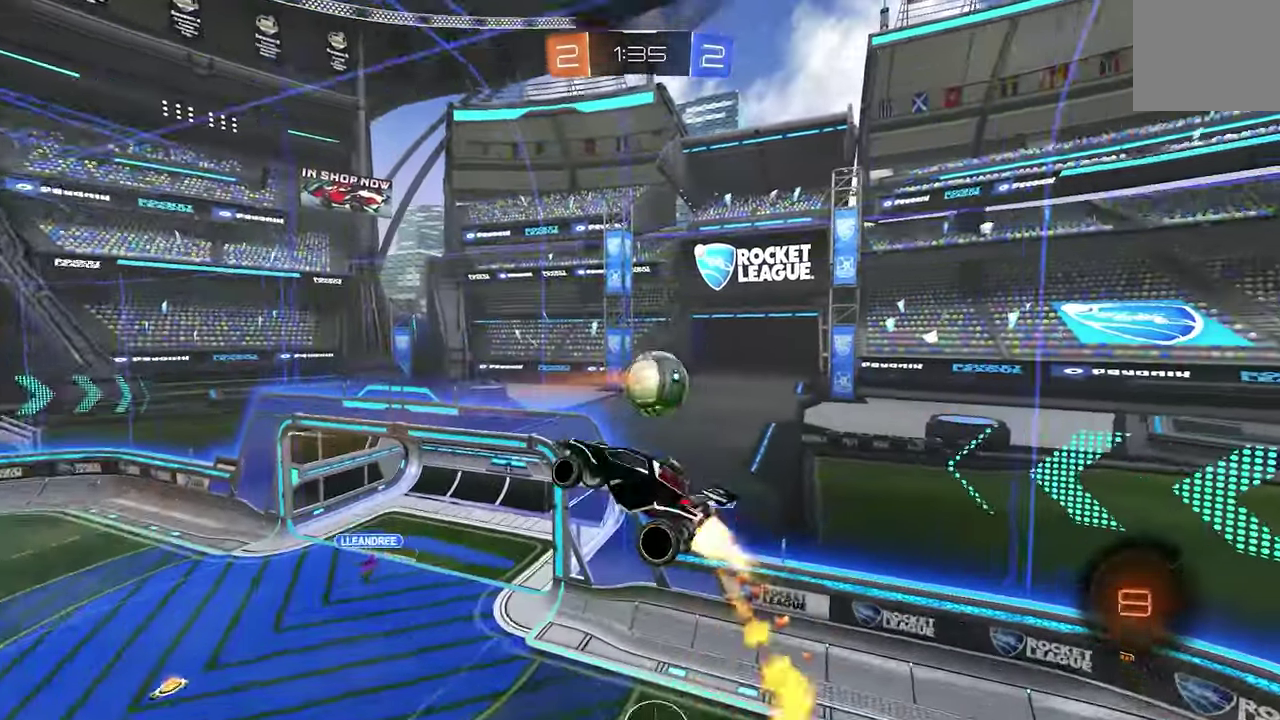
{"buttons": ["B"], "left_stick": "center", "events": [[34, "left_stick", "center"], [100, "B", "up"], [100, "left_stick", "up"], [200, "L1", "up"], [367, "B", "down"], [400, "left_stick", "center"]]}
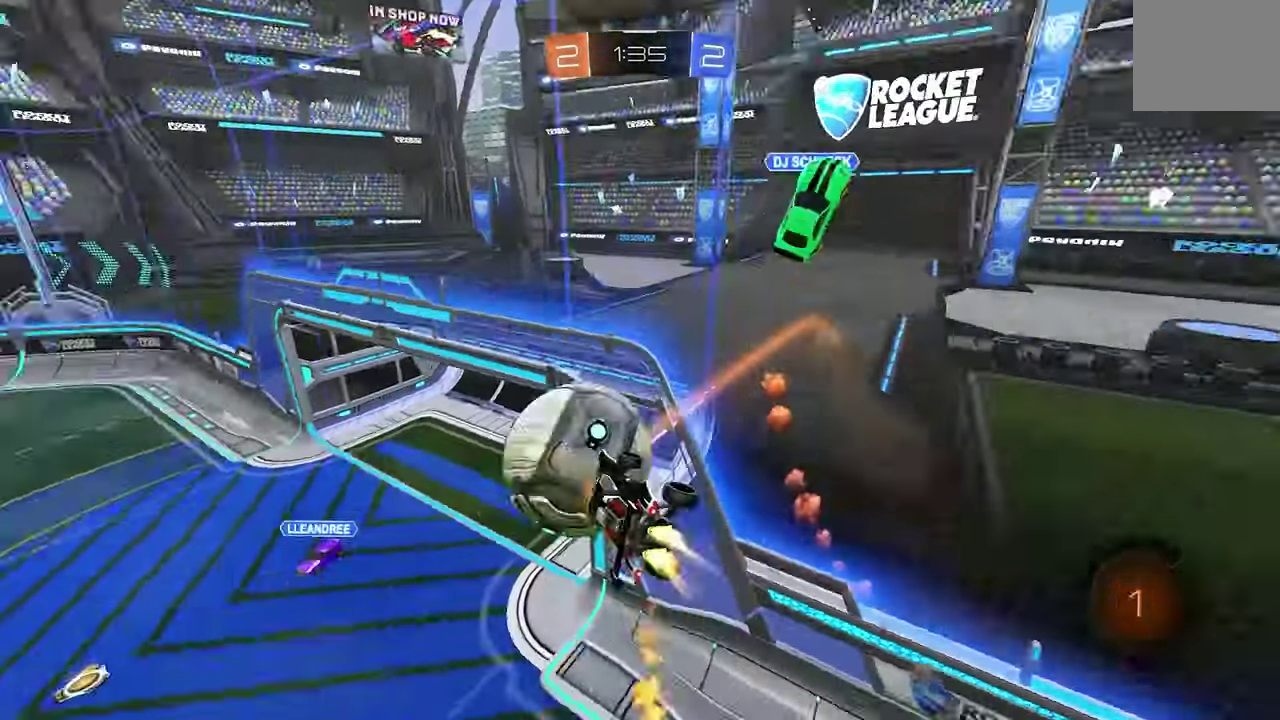
{"buttons": ["L1"], "left_stick": "up-left", "events": [[300, "B", "up"], [300, "L1", "down"], [334, "left_stick", "up-left"]]}
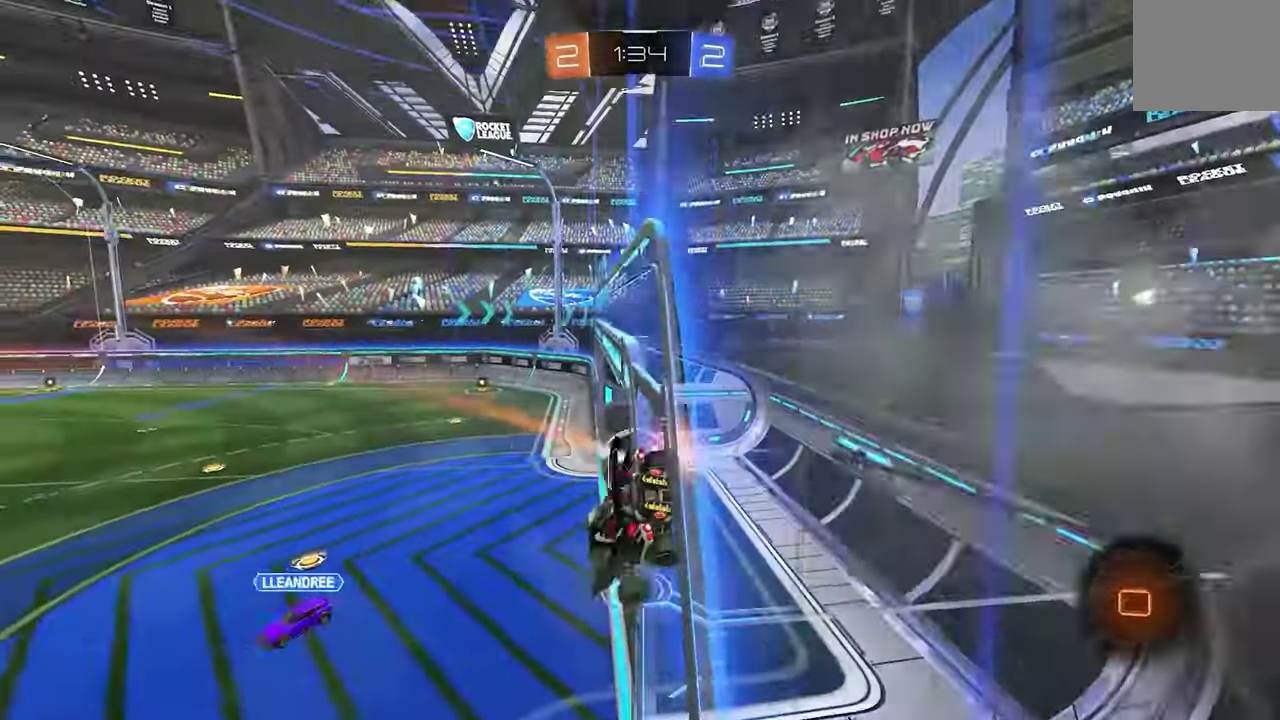
{"buttons": [], "left_stick": "up"}
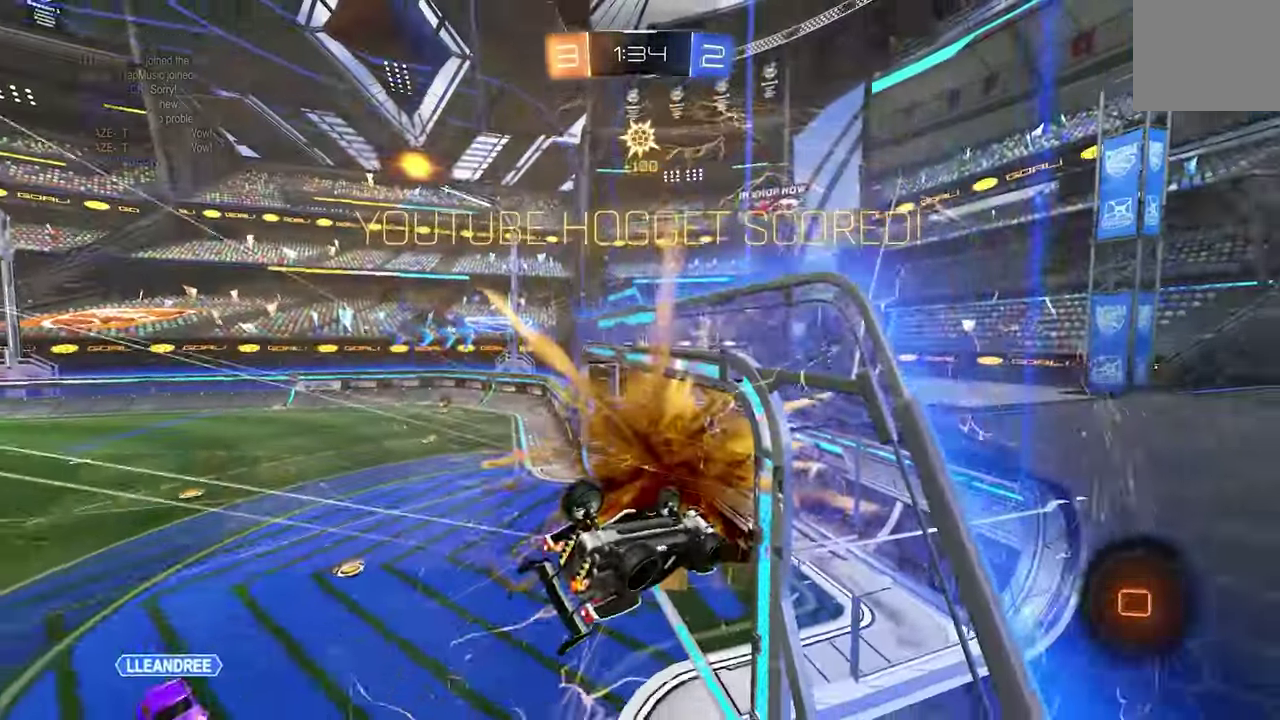
{"buttons": [], "left_stick": "up"}
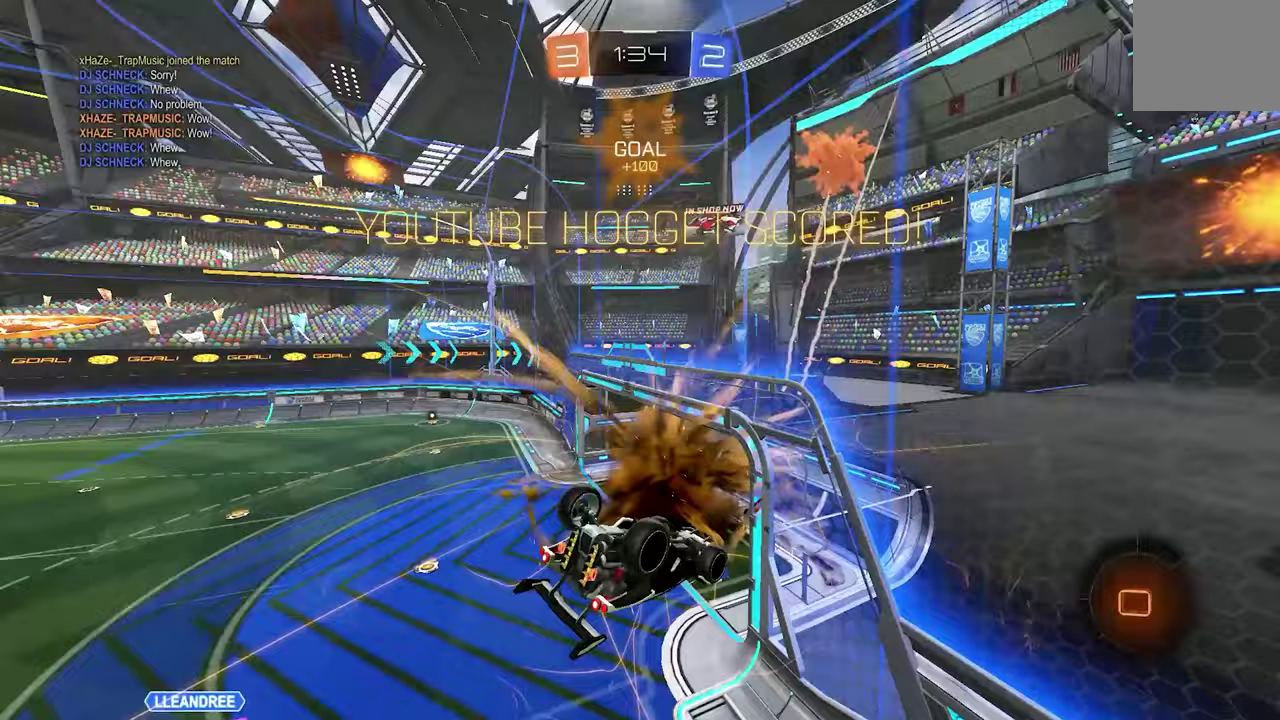
{"buttons": ["R2"], "left_stick": "right", "events": [[267, "R2", "down"], [300, "left_stick", "right"]]}
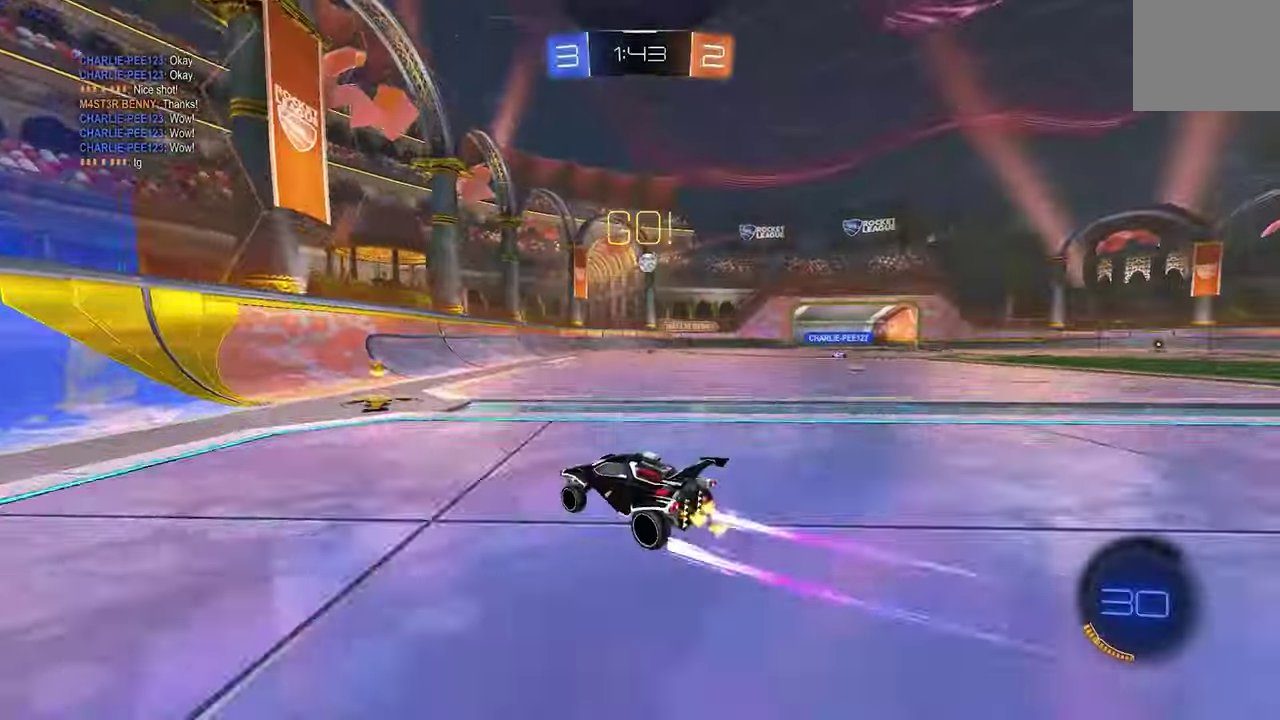
{"buttons": [], "left_stick": "down-right", "events": [[33, "left_stick", "center"], [133, "R2", "up"], [167, "L2", "down"], [167, "left_stick", "right"], [267, "L2", "up"], [267, "left_stick", "center"], [467, "left_stick", "down-right"]]}